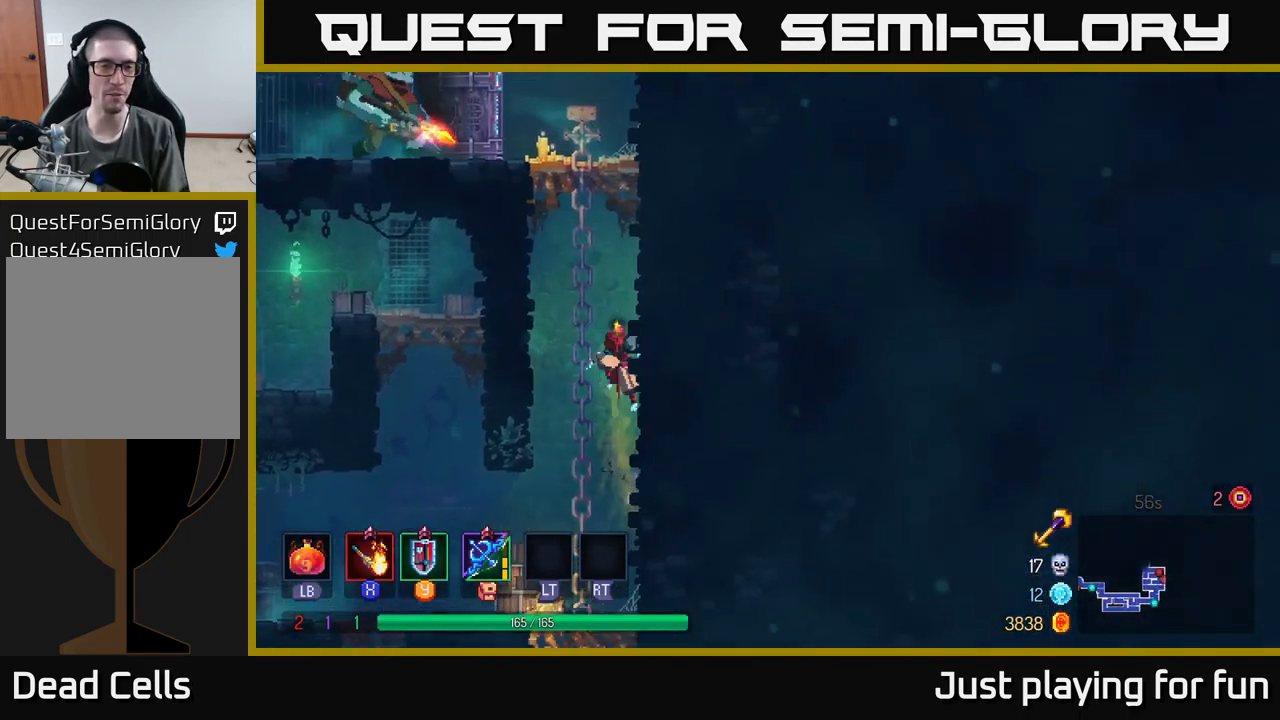
Gameplay with a controller (Xbox layout); each line is a JSON object with the inputs held at the frame after it. "events" lists button and stick changes between this image and that frame as [ms after this image, input, new state], when the widget could be followed in between.
{"buttons": [], "left_stick": "left", "right_stick": "center", "events": [[16, "A", "down"], [116, "left_stick", "left"], [183, "A", "up"], [250, "A", "down"], [416, "A", "up"]]}
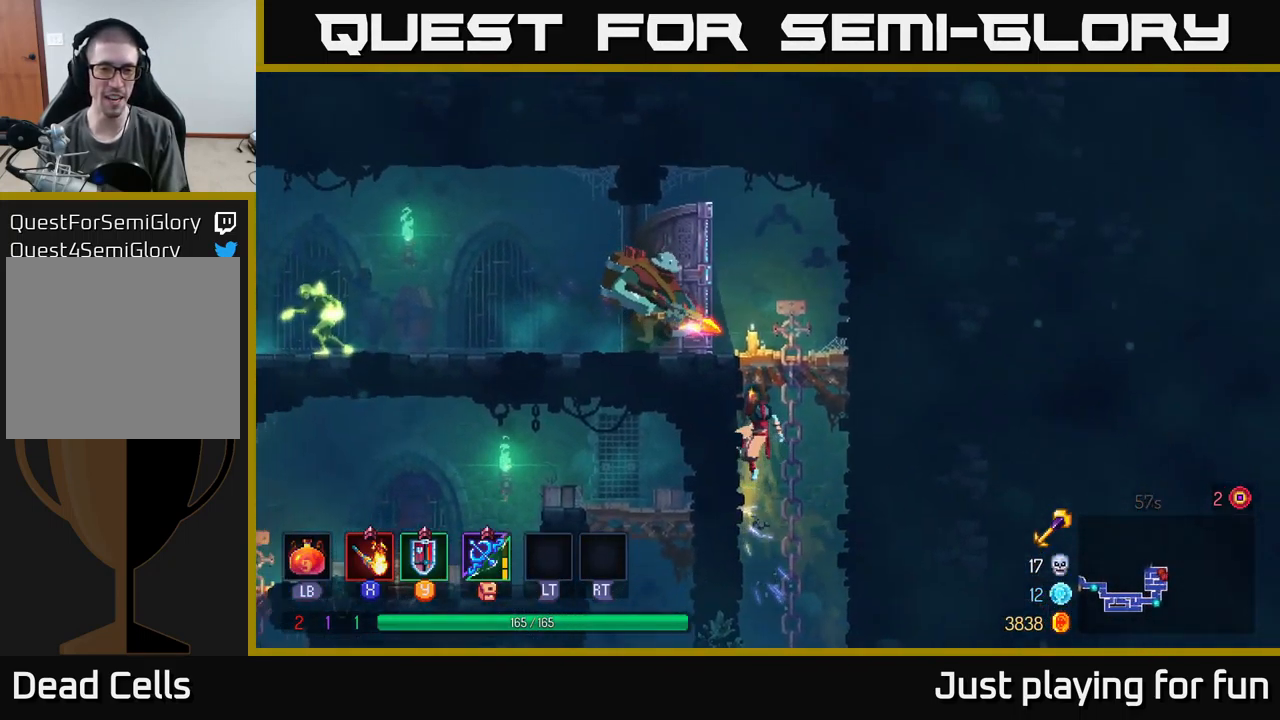
{"buttons": [], "left_stick": "left", "right_stick": "center", "events": [[83, "A", "down"], [267, "A", "up"], [317, "X", "down"], [450, "X", "up"]]}
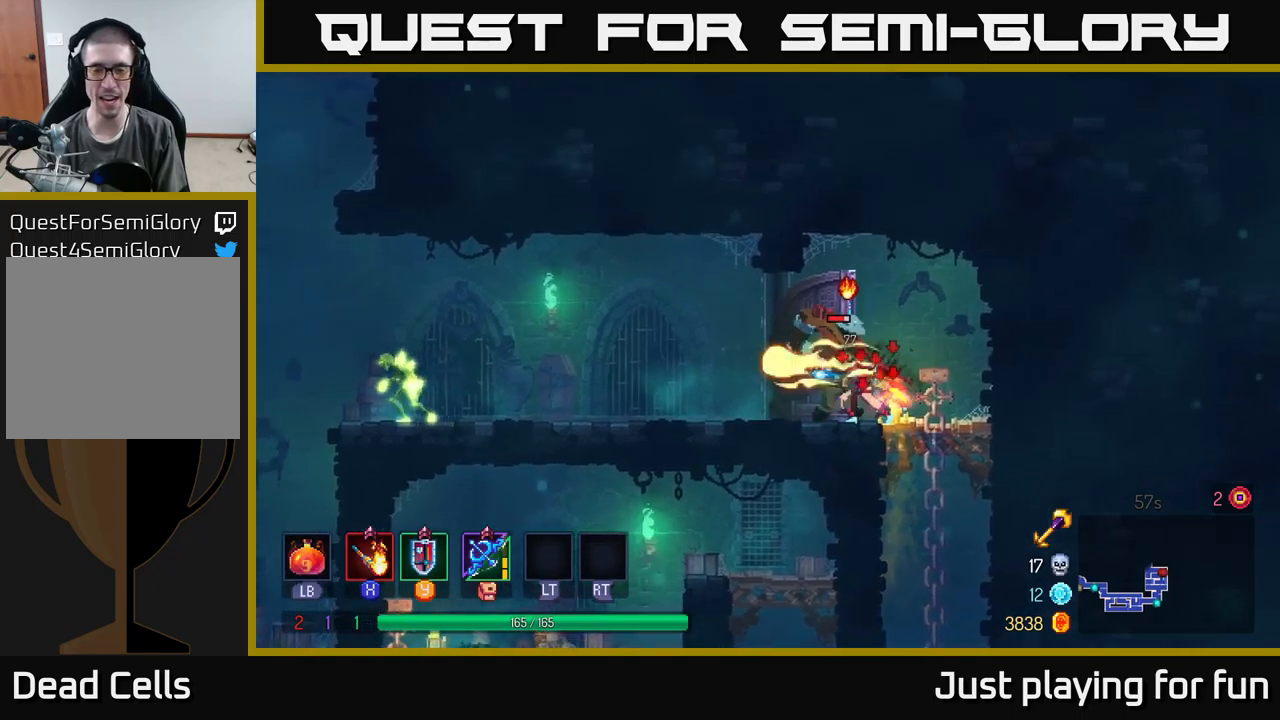
{"buttons": [], "left_stick": "center", "right_stick": "center", "events": [[50, "X", "down"], [50, "left_stick", "center"], [183, "X", "up"], [300, "X", "down"], [417, "X", "up"]]}
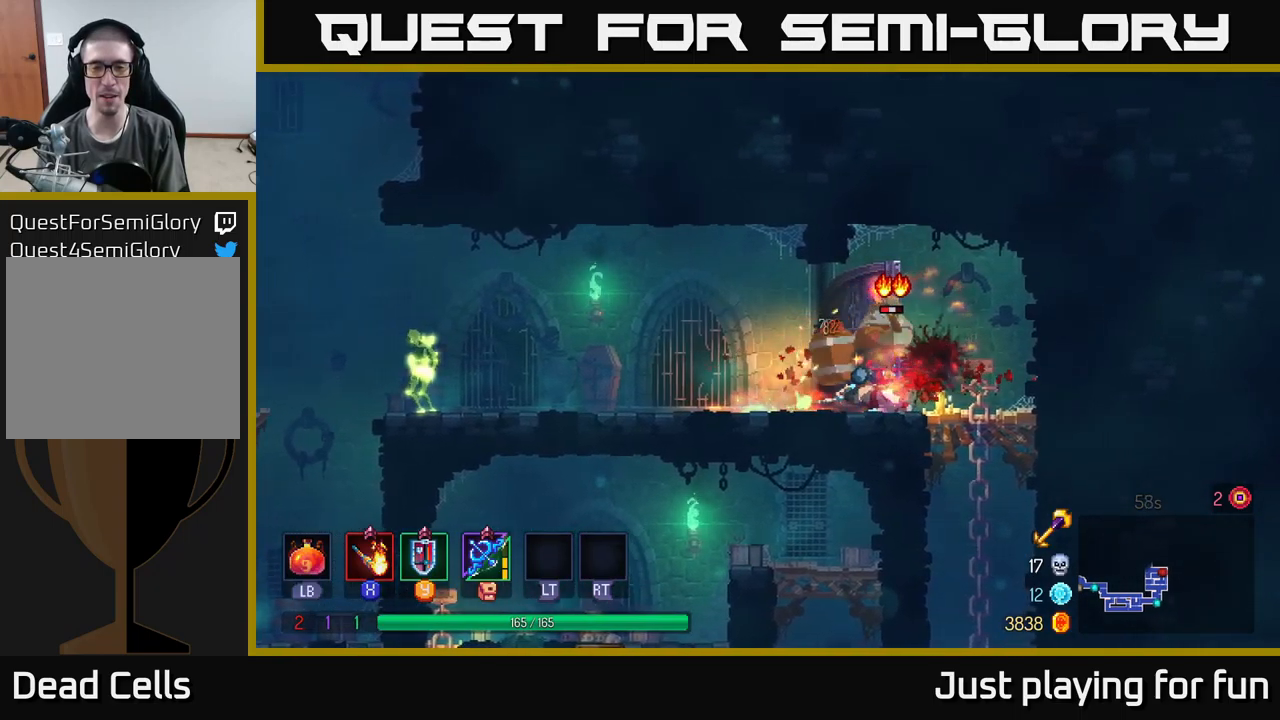
{"buttons": [], "left_stick": "left", "right_stick": "center", "events": [[17, "X", "down"], [150, "X", "up"], [333, "left_stick", "left"]]}
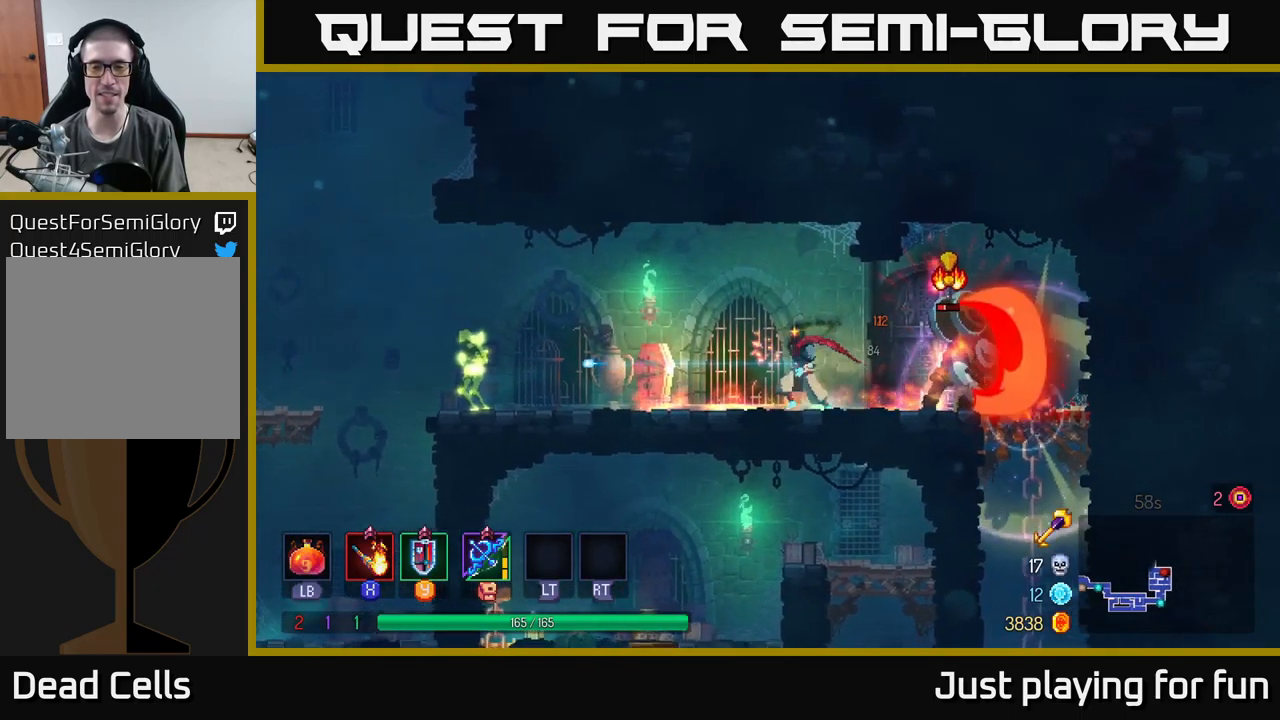
{"buttons": [], "left_stick": "right", "right_stick": "center", "events": [[83, "left_stick", "right"], [183, "X", "down"], [267, "X", "up"]]}
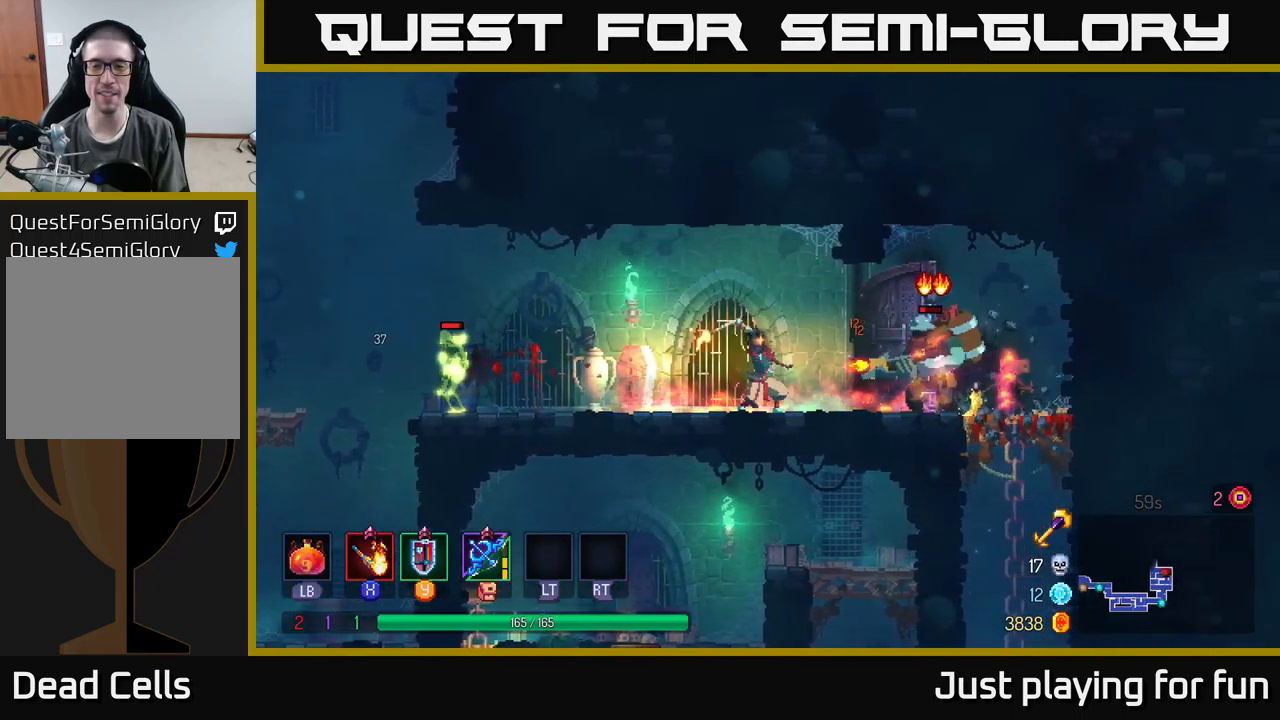
{"buttons": [], "left_stick": "right", "right_stick": "center", "events": [[367, "X", "down"], [433, "X", "up"]]}
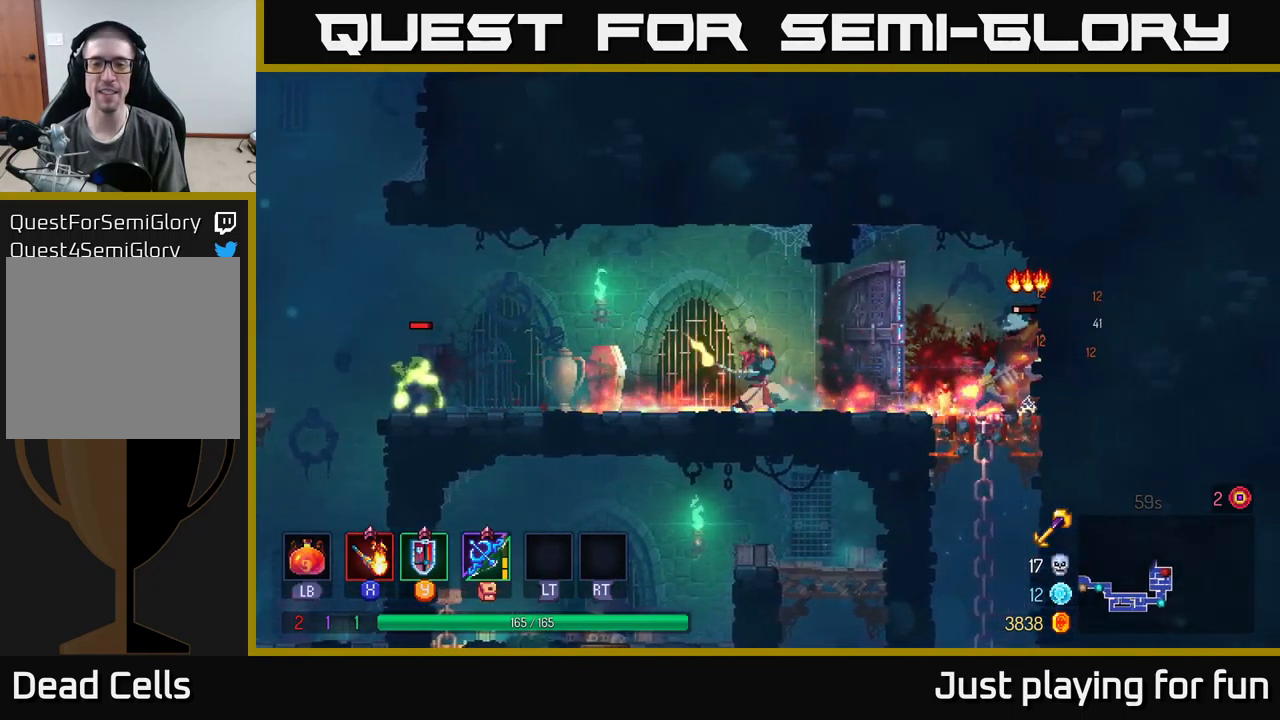
{"buttons": [], "left_stick": "left", "right_stick": "center", "events": [[333, "left_stick", "center"], [400, "left_stick", "left"]]}
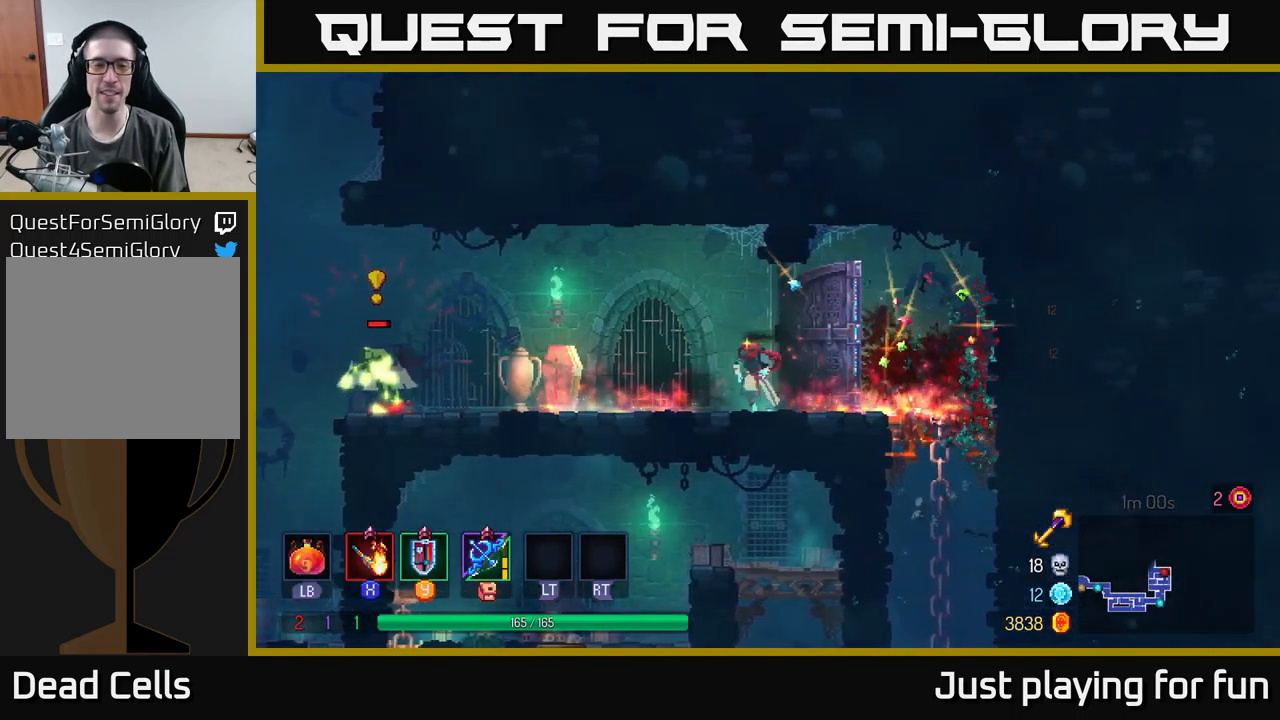
{"buttons": [], "left_stick": "left", "right_stick": "center", "events": [[183, "Y", "down"], [267, "Y", "up"], [450, "X", "down"], [500, "X", "up"]]}
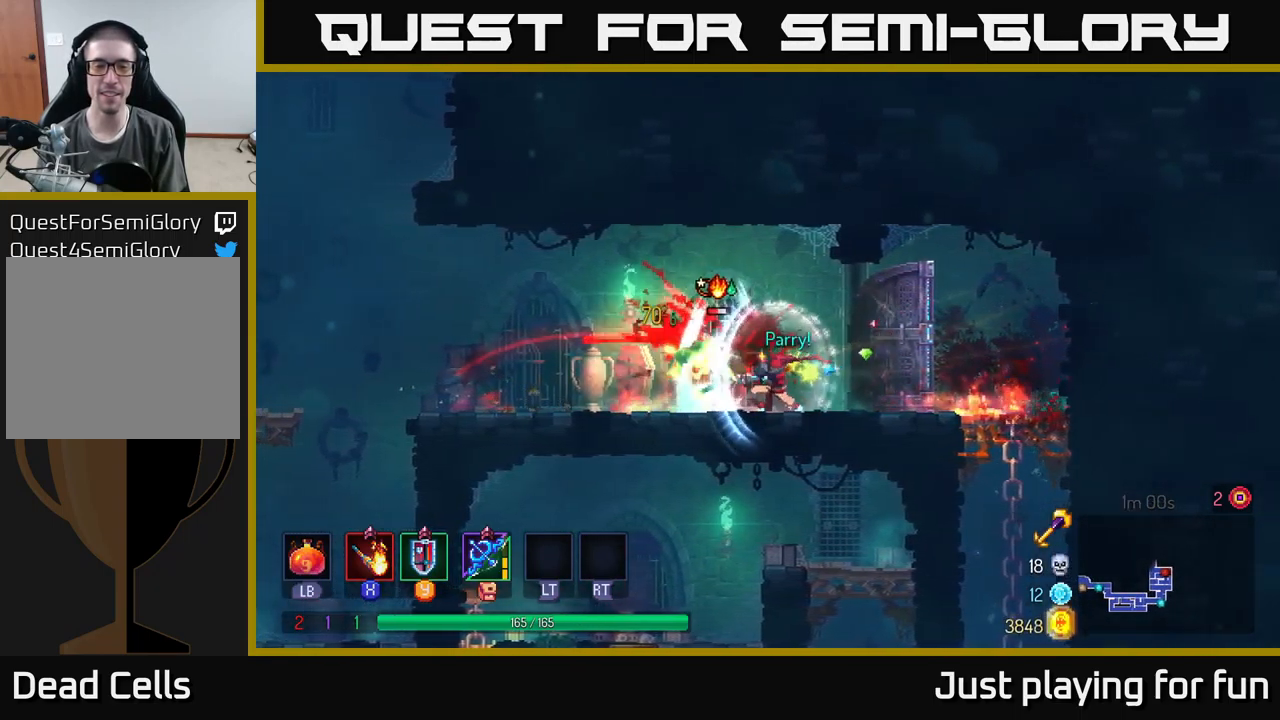
{"buttons": [], "left_stick": "left", "right_stick": "center", "events": []}
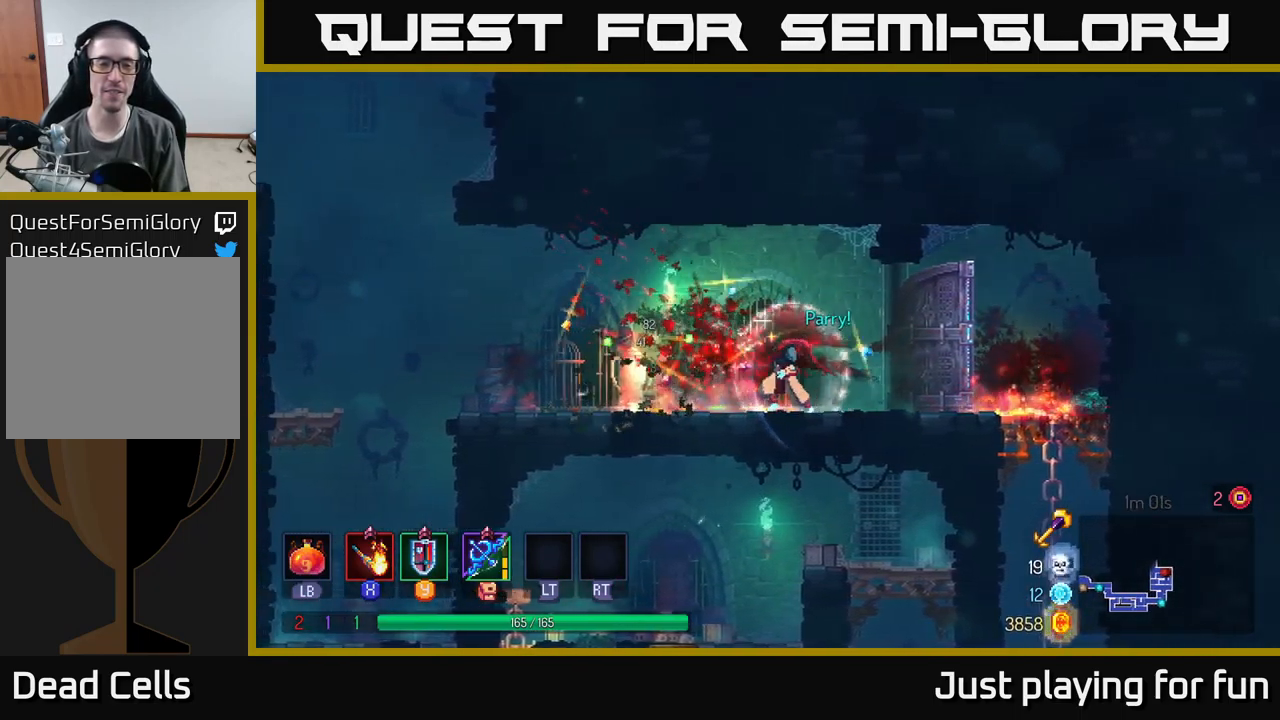
{"buttons": [], "left_stick": "left", "right_stick": "center", "events": [[133, "B", "down"], [267, "B", "up"]]}
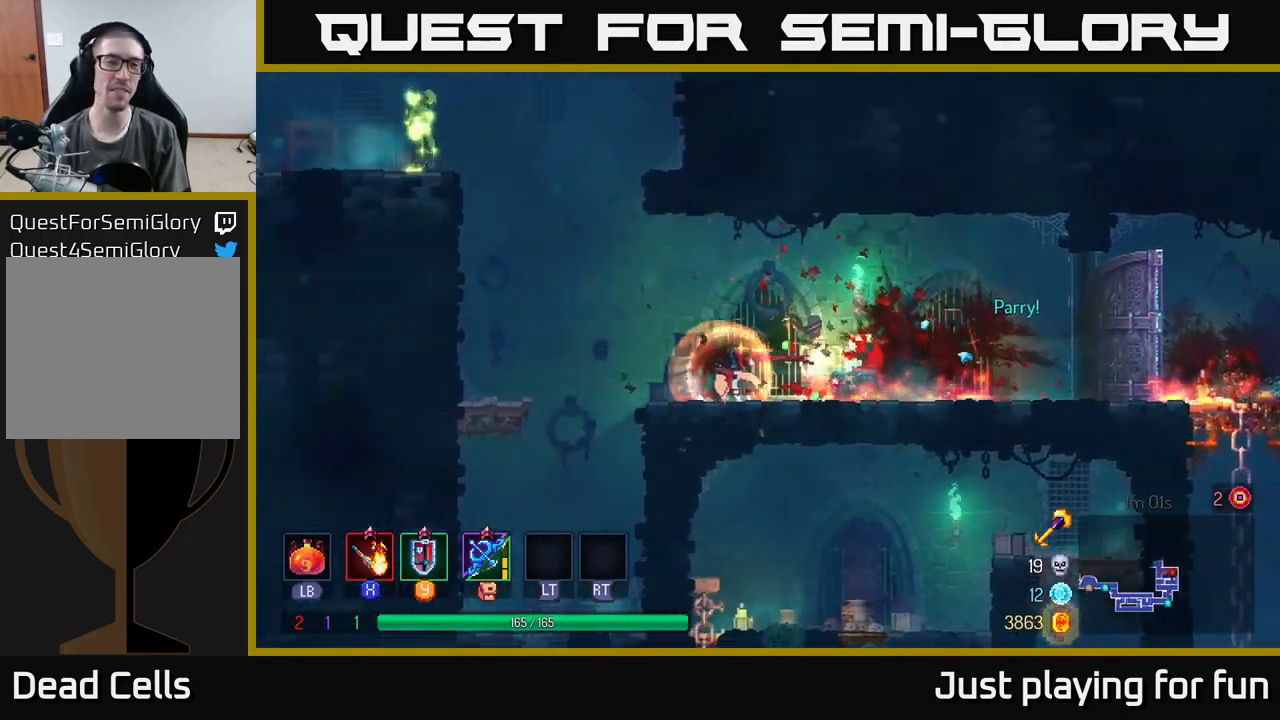
{"buttons": [], "left_stick": "up-left", "right_stick": "center", "events": [[150, "A", "down"], [283, "left_stick", "up-left"], [300, "A", "up"], [400, "A", "down"], [500, "A", "up"]]}
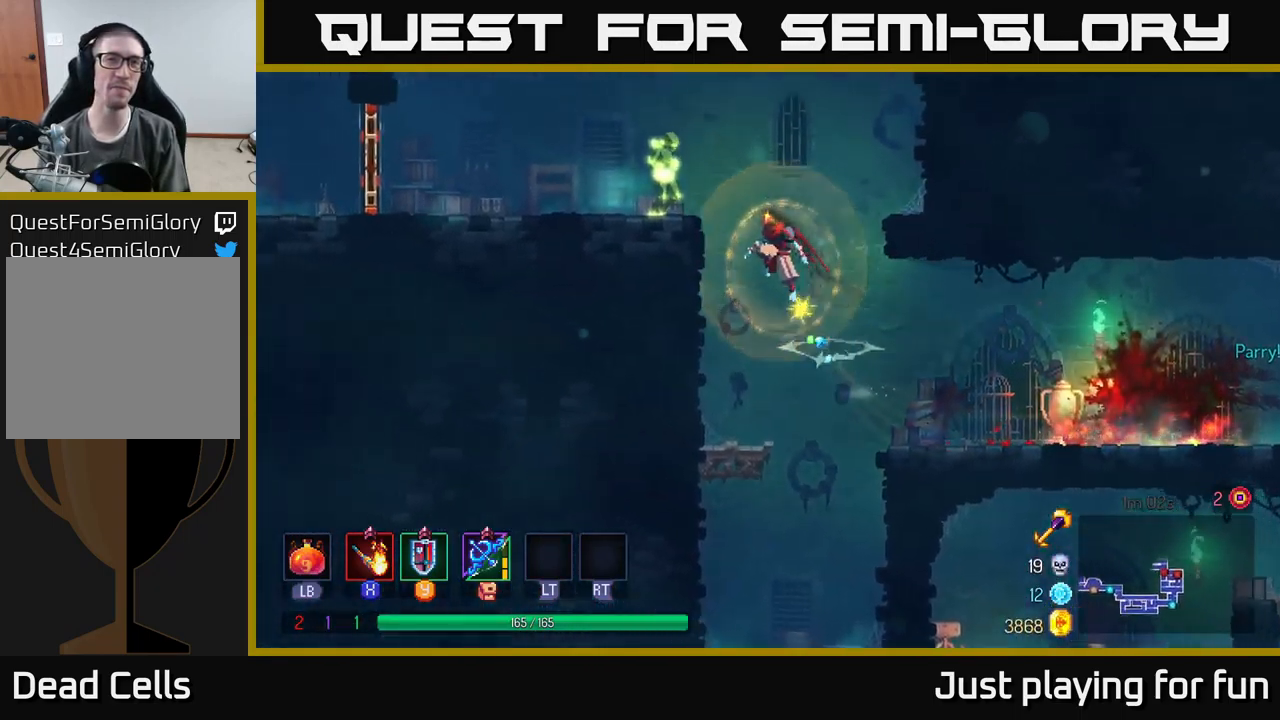
{"buttons": [], "left_stick": "left", "right_stick": "center", "events": [[100, "A", "down"], [266, "A", "up"], [333, "X", "down"], [433, "left_stick", "left"], [449, "X", "up"]]}
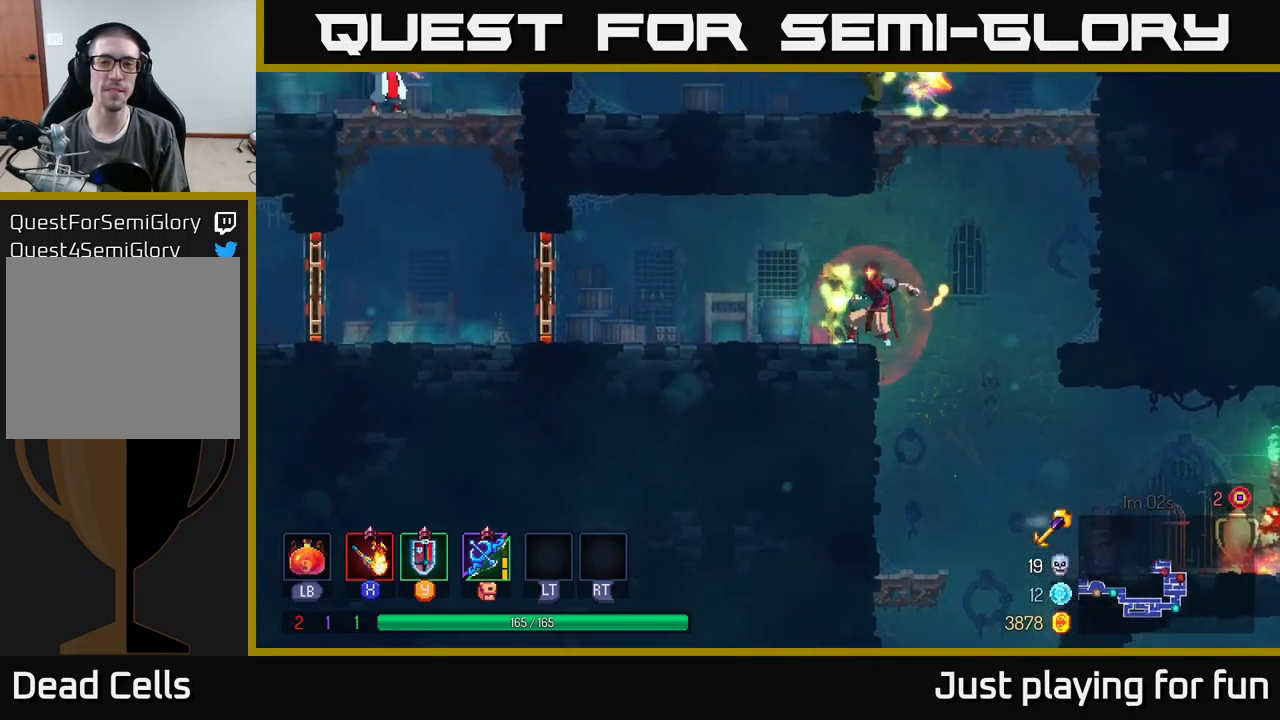
{"buttons": [], "left_stick": "center", "right_stick": "center", "events": [[184, "left_stick", "center"], [300, "X", "down"], [467, "X", "up"]]}
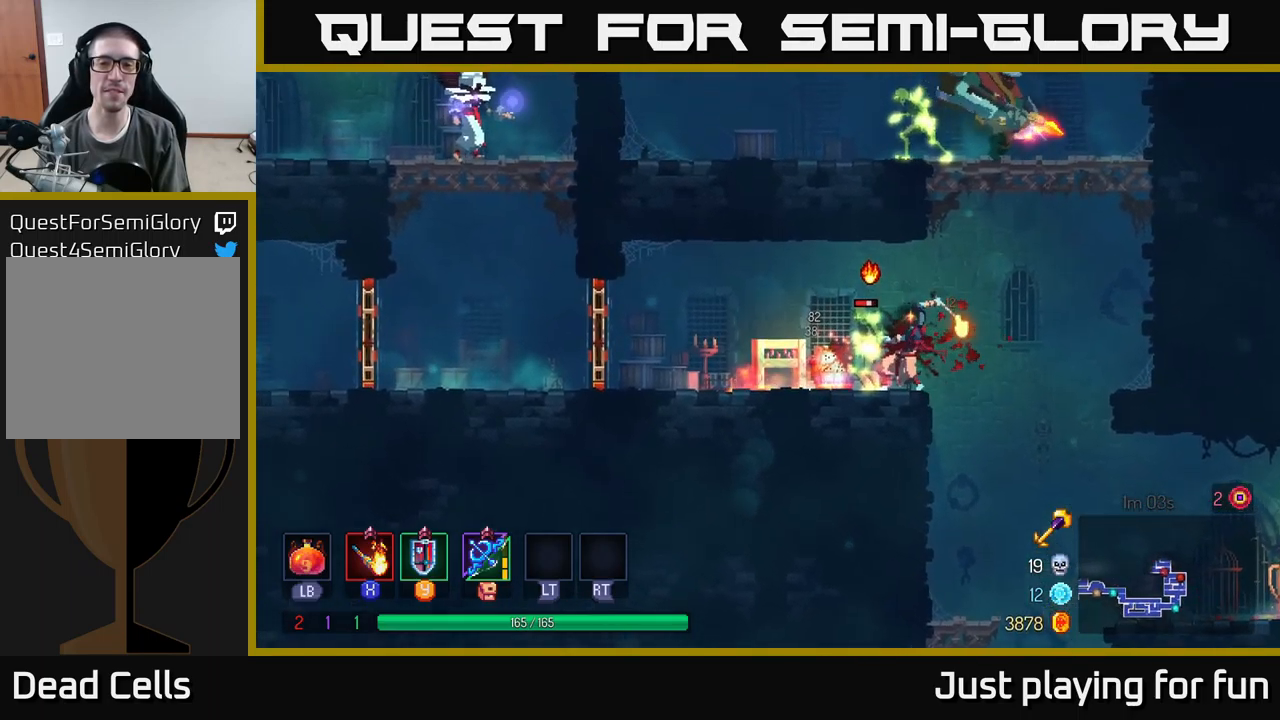
{"buttons": [], "left_stick": "center", "right_stick": "center", "events": [[250, "X", "down"], [417, "X", "up"]]}
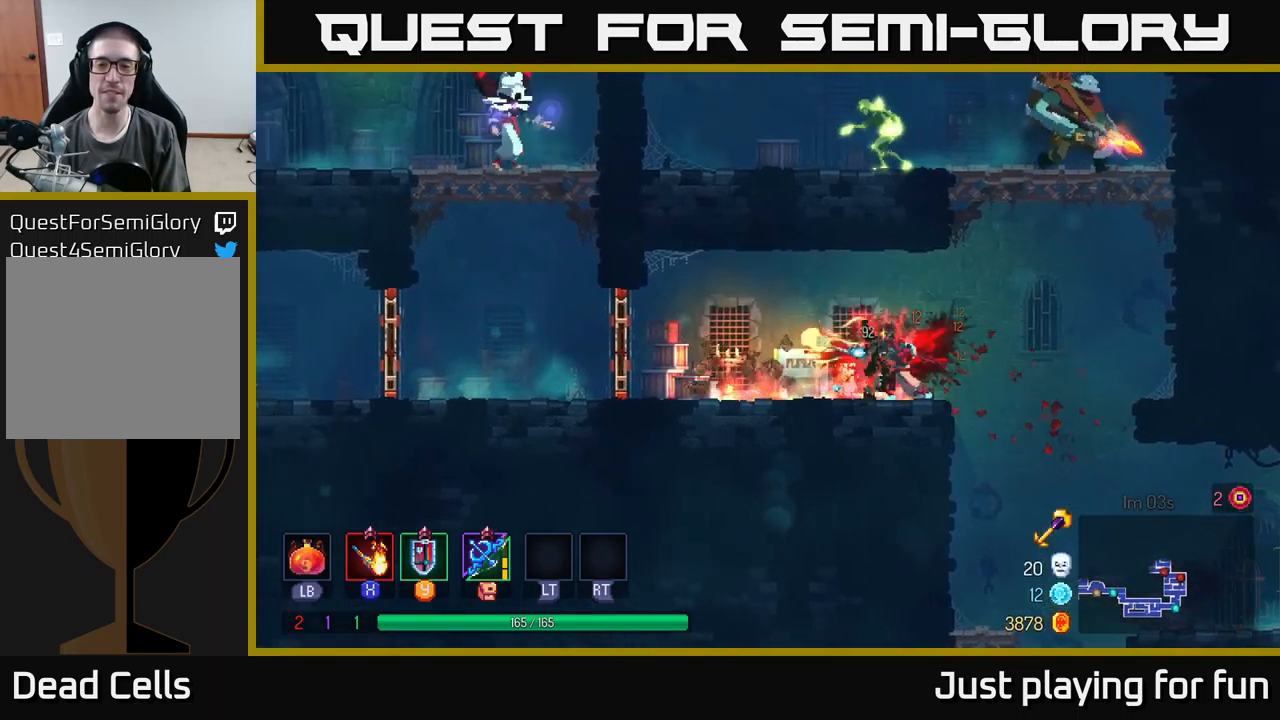
{"buttons": [], "left_stick": "right", "right_stick": "center", "events": [[200, "left_stick", "right"], [350, "A", "down"], [450, "A", "up"]]}
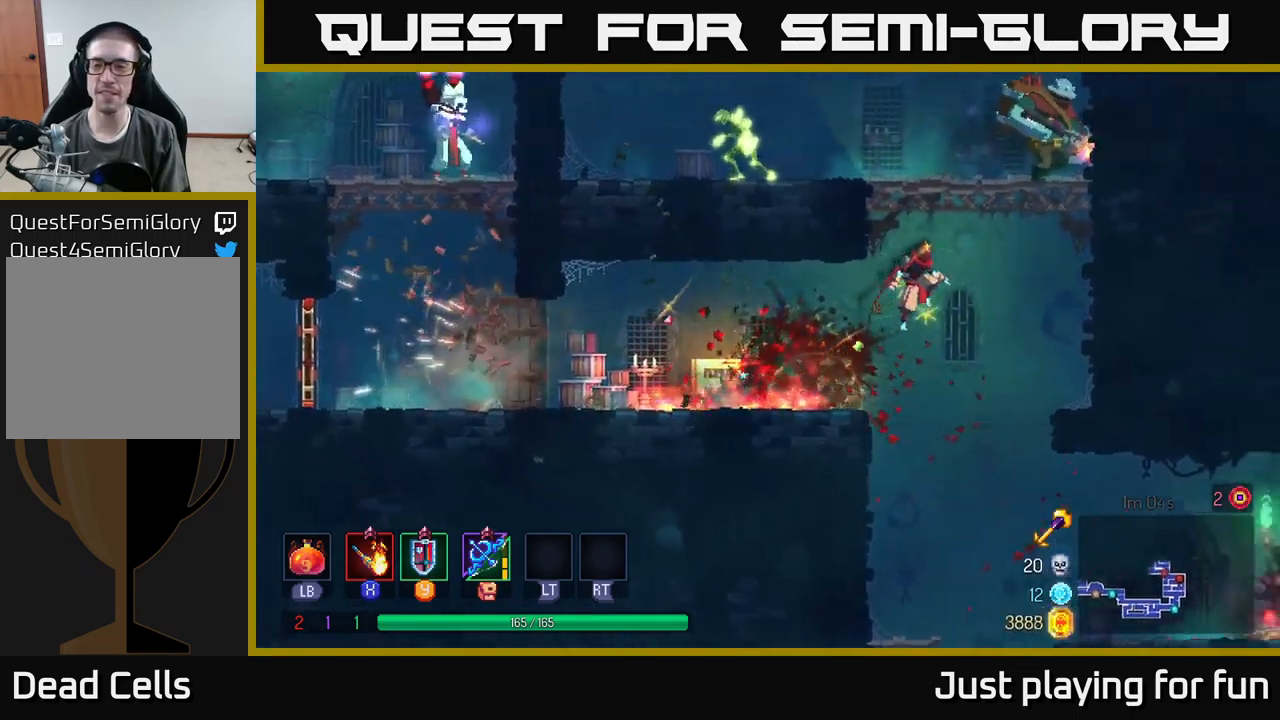
{"buttons": [], "left_stick": "center", "right_stick": "center", "events": [[34, "A", "down"], [117, "left_stick", "up"], [184, "A", "up"], [250, "A", "down"], [300, "X", "down"], [300, "left_stick", "right"], [317, "A", "up"], [367, "X", "up"], [484, "left_stick", "center"]]}
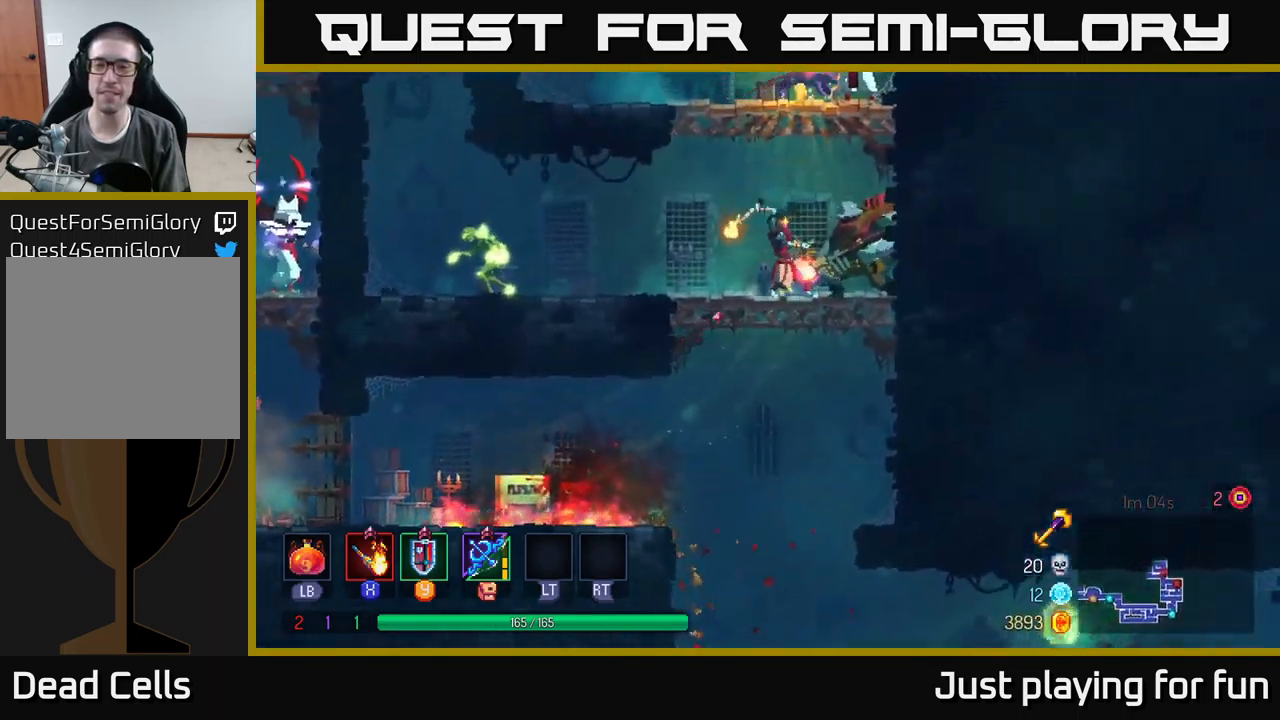
{"buttons": [], "left_stick": "center", "right_stick": "center", "events": [[250, "X", "down"], [400, "X", "up"]]}
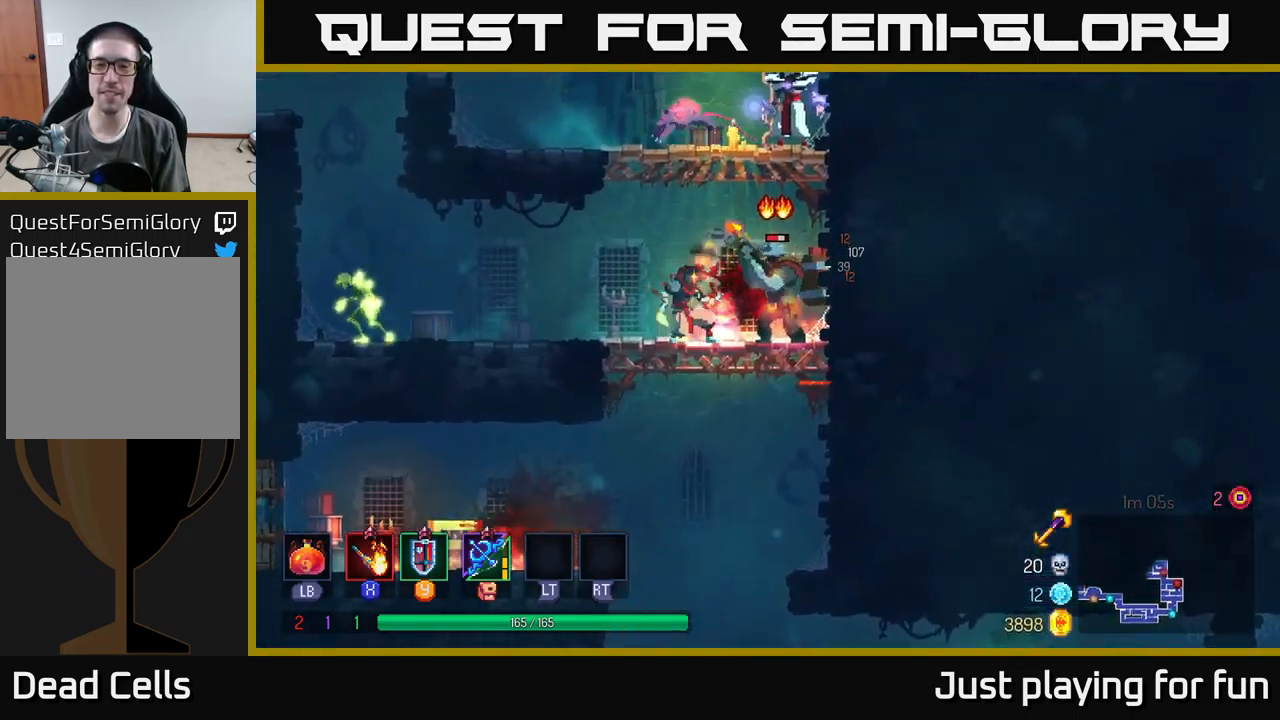
{"buttons": [], "left_stick": "center", "right_stick": "center", "events": [[217, "X", "down"], [417, "X", "up"]]}
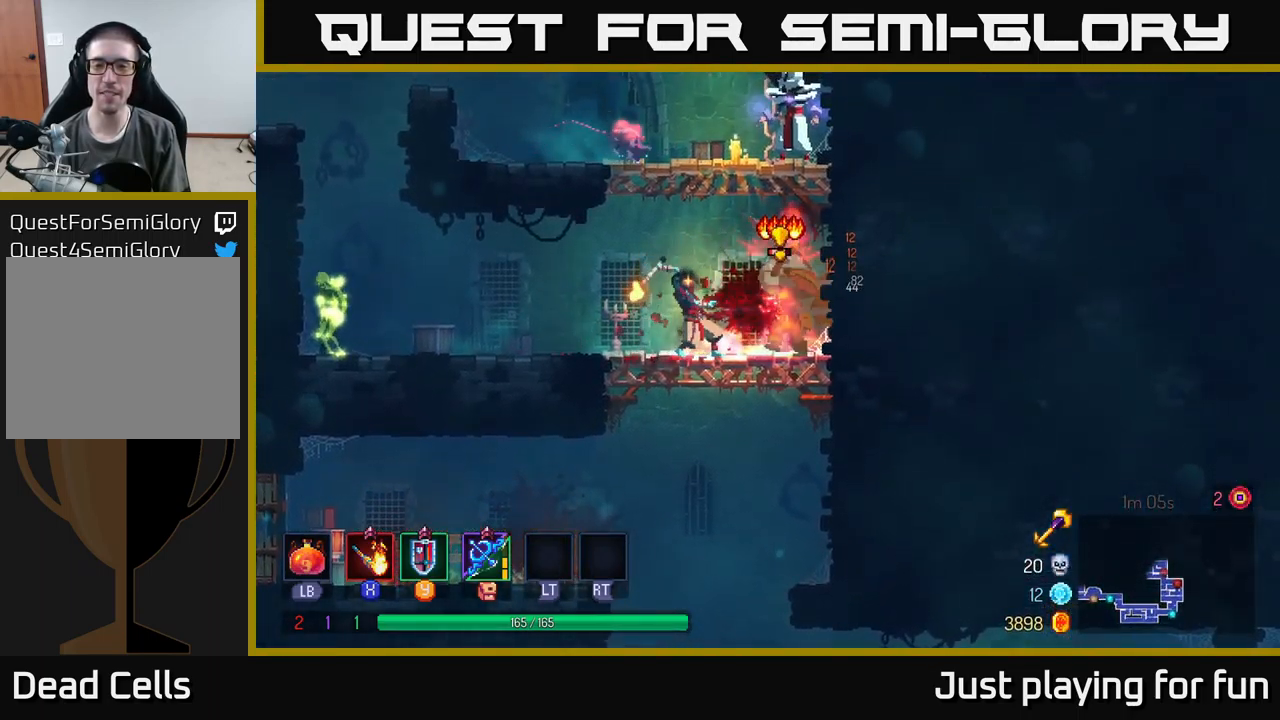
{"buttons": [], "left_stick": "right", "right_stick": "center", "events": [[150, "B", "down"], [150, "left_stick", "right"], [250, "B", "up"], [350, "B", "down"], [417, "B", "up"]]}
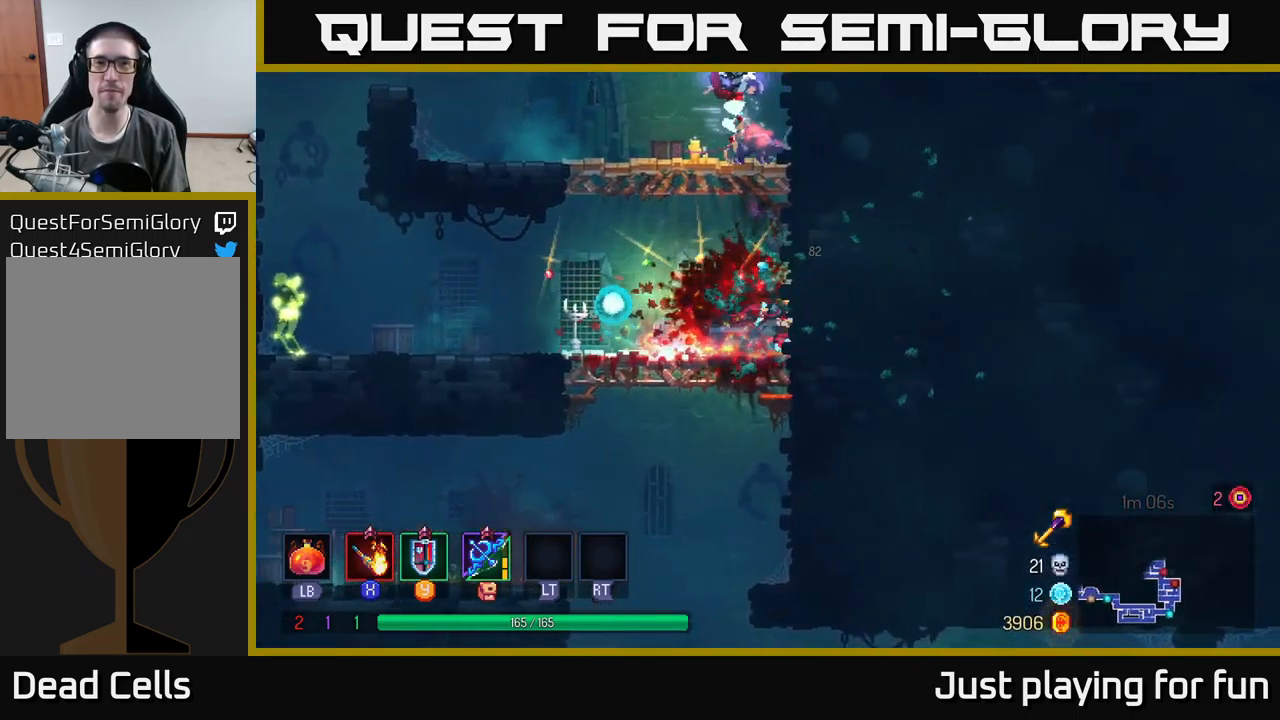
{"buttons": ["X"], "left_stick": "left", "right_stick": "center", "events": [[67, "left_stick", "center"], [84, "A", "down"], [200, "A", "up"], [284, "A", "down"], [384, "left_stick", "left"], [417, "A", "up"], [467, "X", "down"]]}
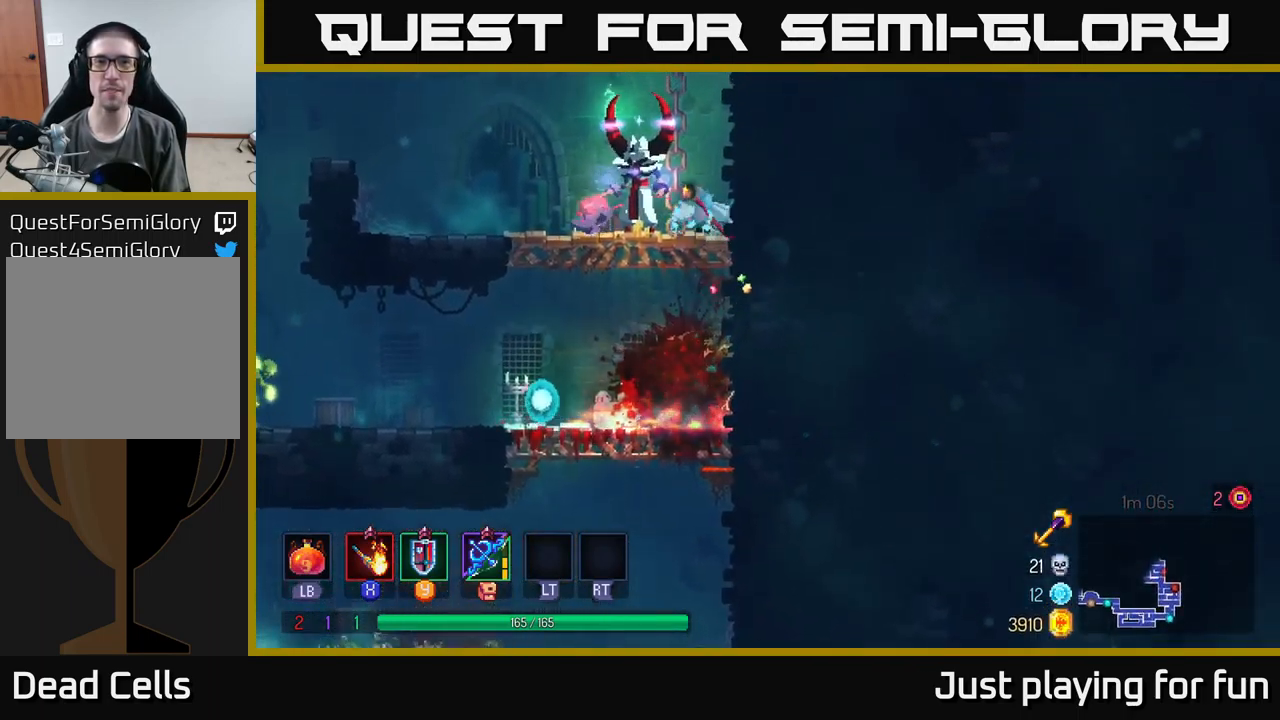
{"buttons": ["X"], "left_stick": "left", "right_stick": "center", "events": [[84, "X", "up"], [184, "left_stick", "center"], [234, "X", "down"], [284, "X", "up"], [367, "left_stick", "left"], [400, "X", "down"]]}
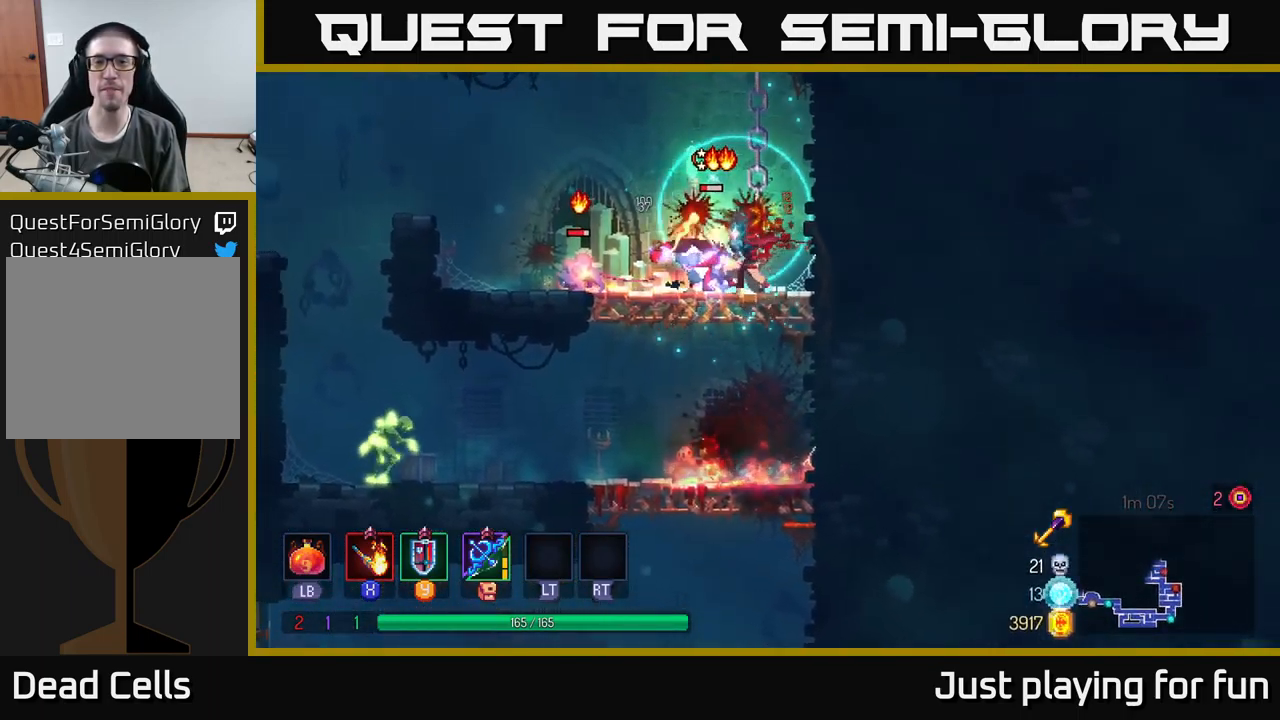
{"buttons": ["X"], "left_stick": "center", "right_stick": "center", "events": [[17, "X", "up"], [84, "X", "down"], [184, "X", "up"], [284, "X", "down"], [401, "X", "up"], [484, "X", "down"], [484, "left_stick", "center"]]}
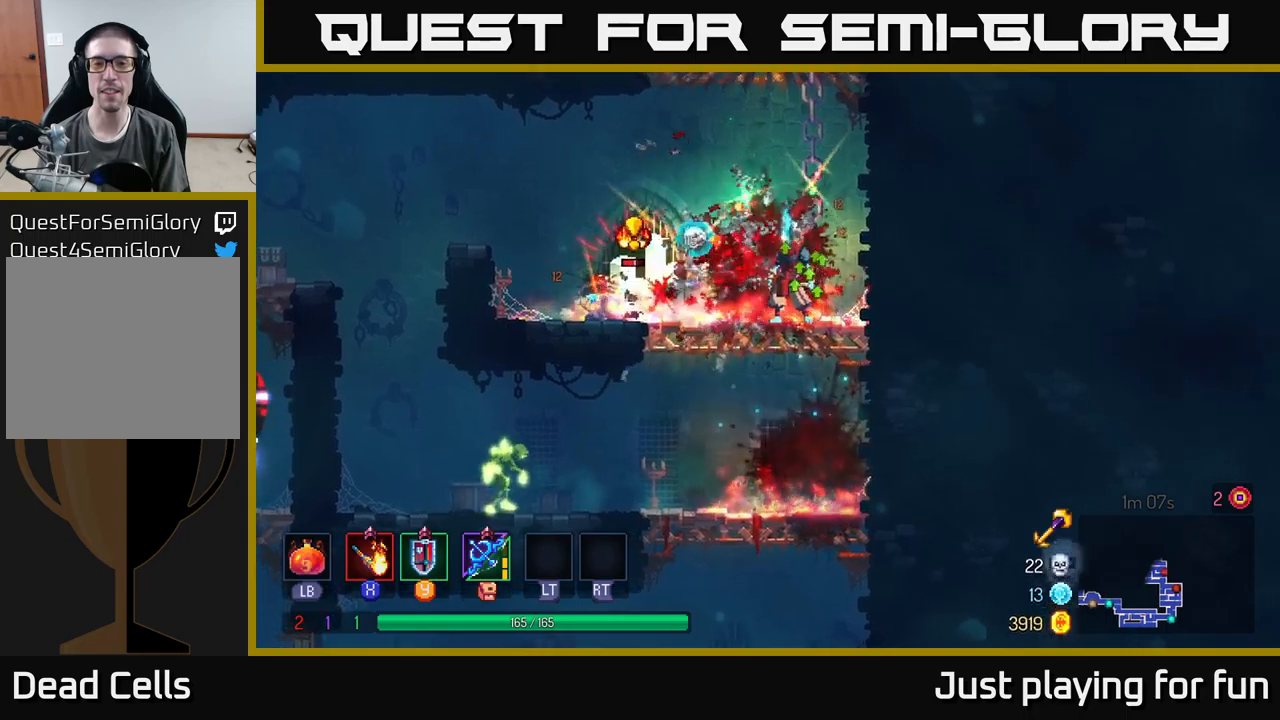
{"buttons": ["B"], "left_stick": "left", "right_stick": "center", "events": [[83, "left_stick", "left"], [116, "X", "up"], [266, "B", "down"], [366, "B", "up"], [433, "B", "down"]]}
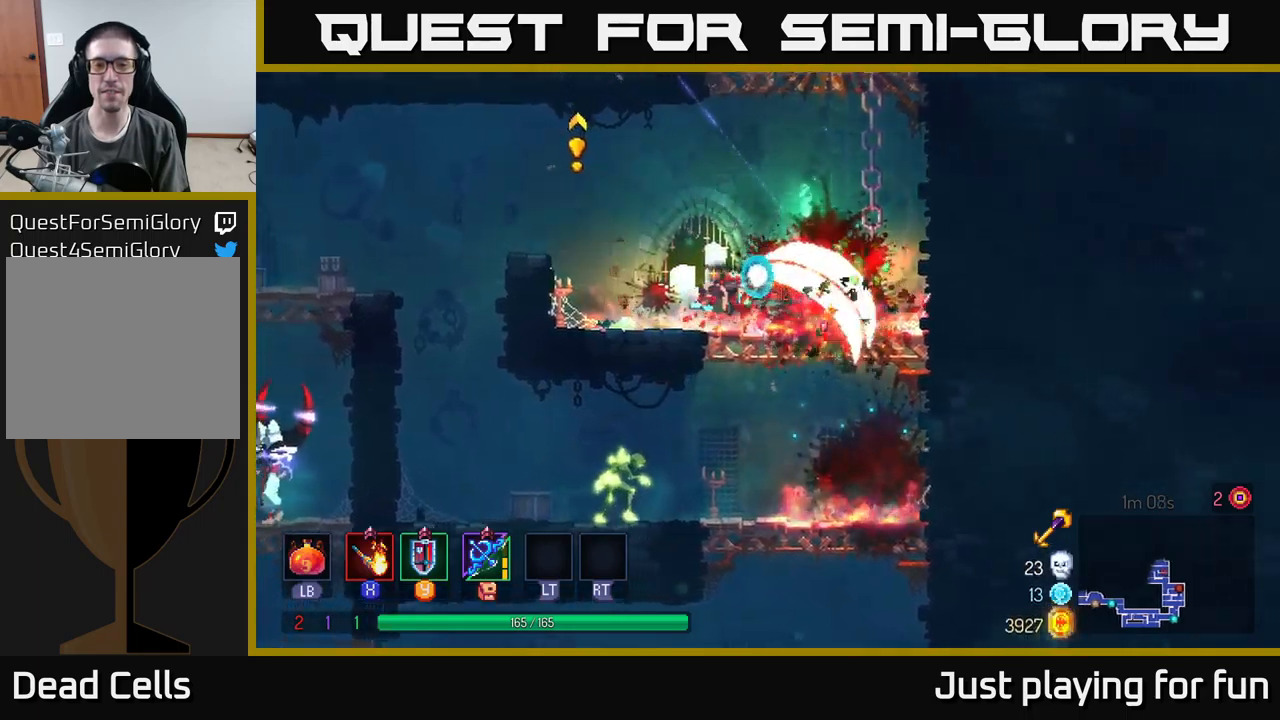
{"buttons": [], "left_stick": "left", "right_stick": "center", "events": [[33, "B", "up"], [183, "left_stick", "right"], [416, "left_stick", "center"], [466, "left_stick", "left"]]}
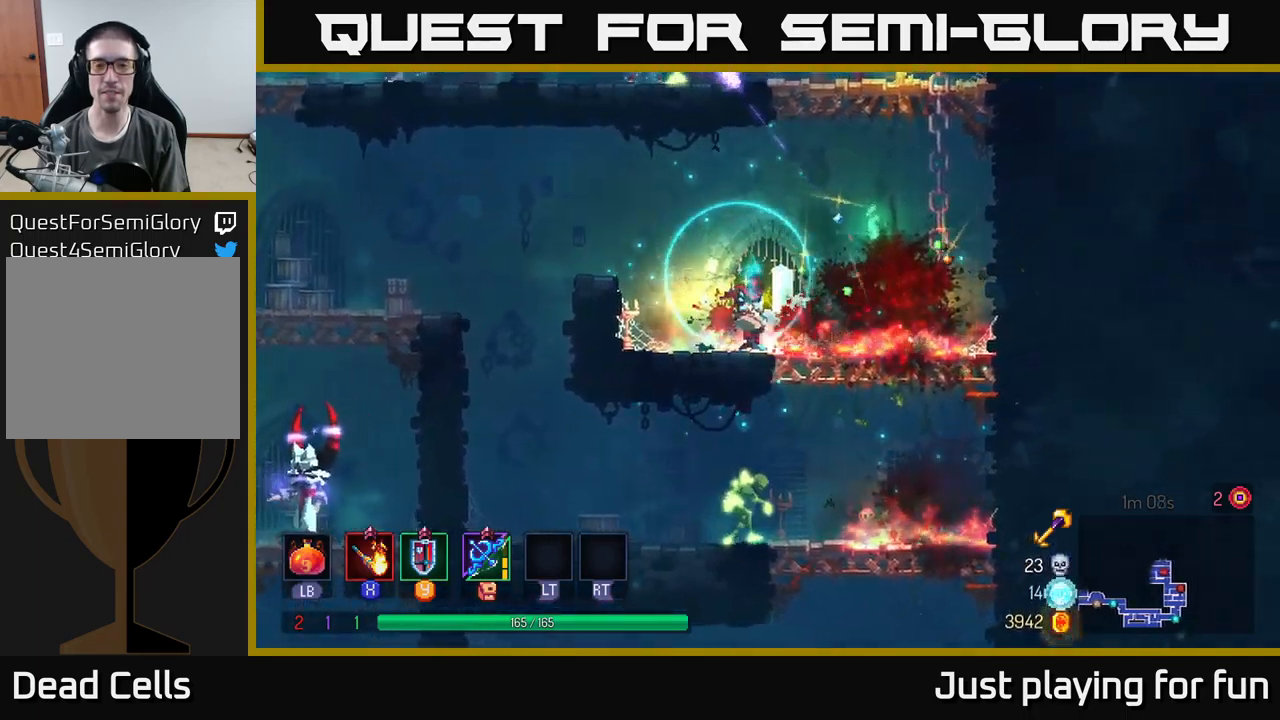
{"buttons": [], "left_stick": "down", "right_stick": "center", "events": [[100, "left_stick", "center"], [150, "left_stick", "right"], [450, "left_stick", "down"]]}
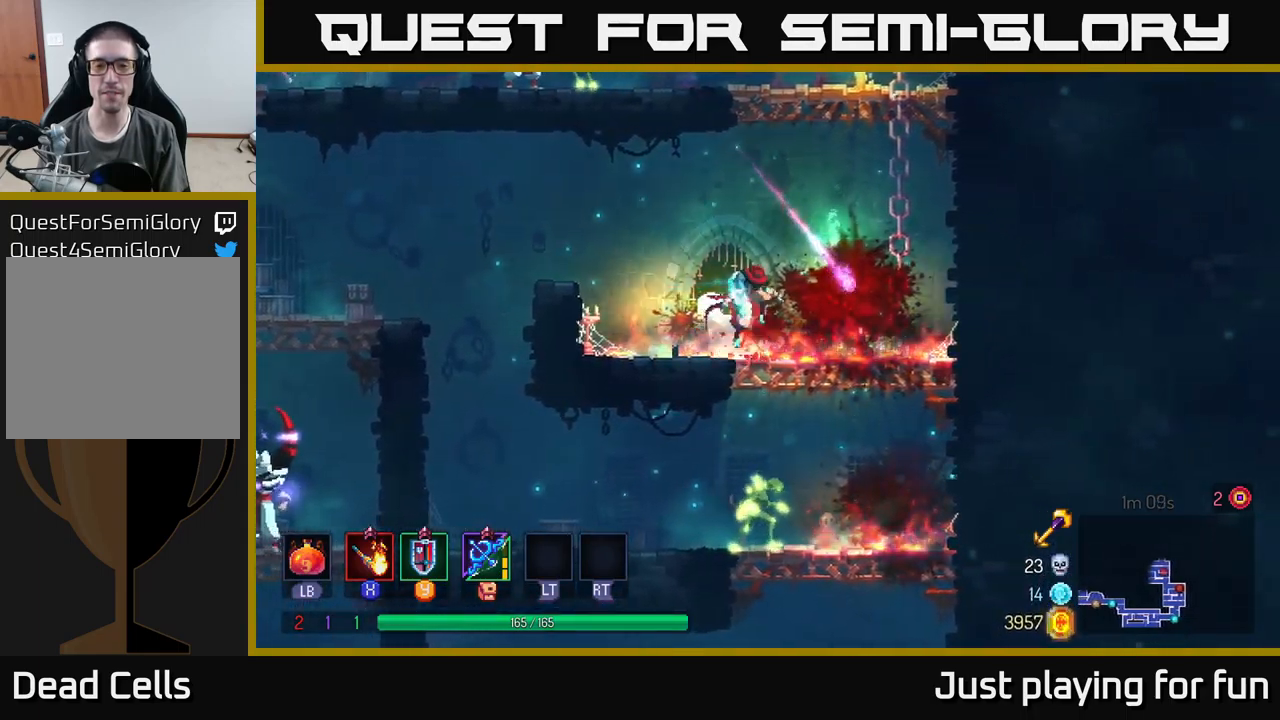
{"buttons": [], "left_stick": "right", "right_stick": "center", "events": [[16, "A", "down"], [83, "A", "up"], [133, "A", "down"], [216, "A", "up"], [316, "left_stick", "center"], [450, "left_stick", "right"]]}
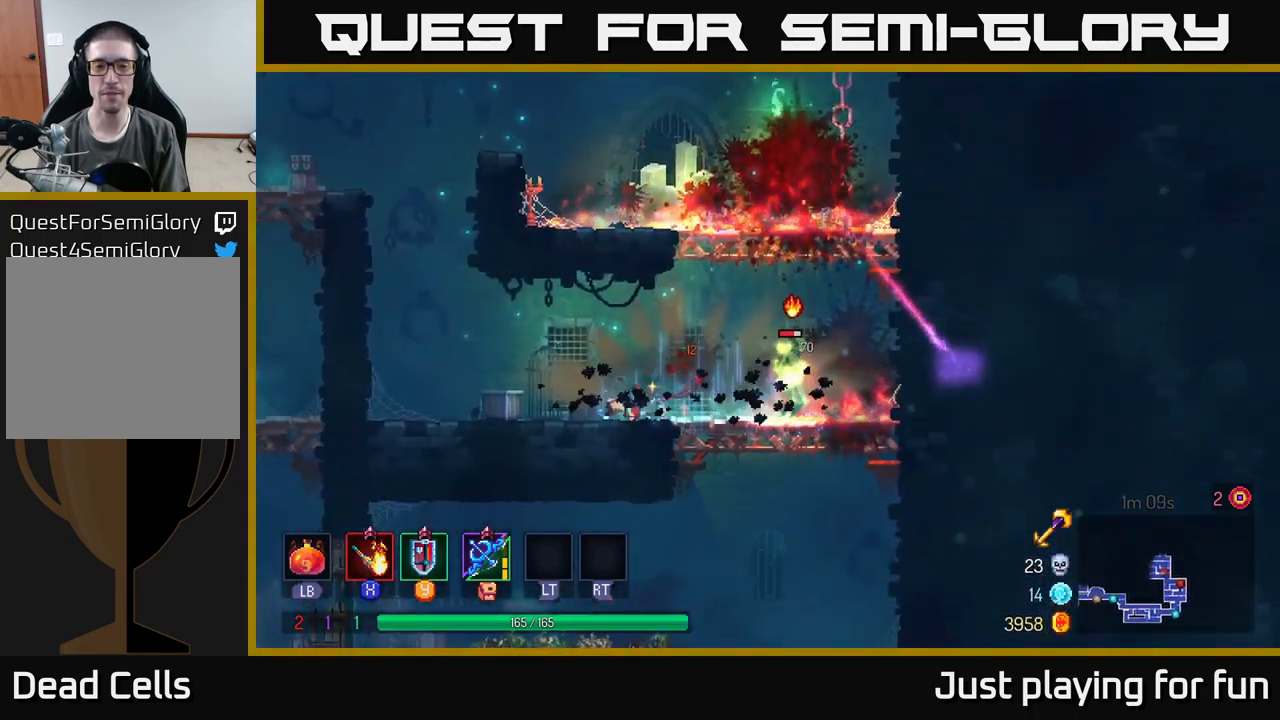
{"buttons": [], "left_stick": "right", "right_stick": "center", "events": [[116, "X", "down"], [200, "X", "up"]]}
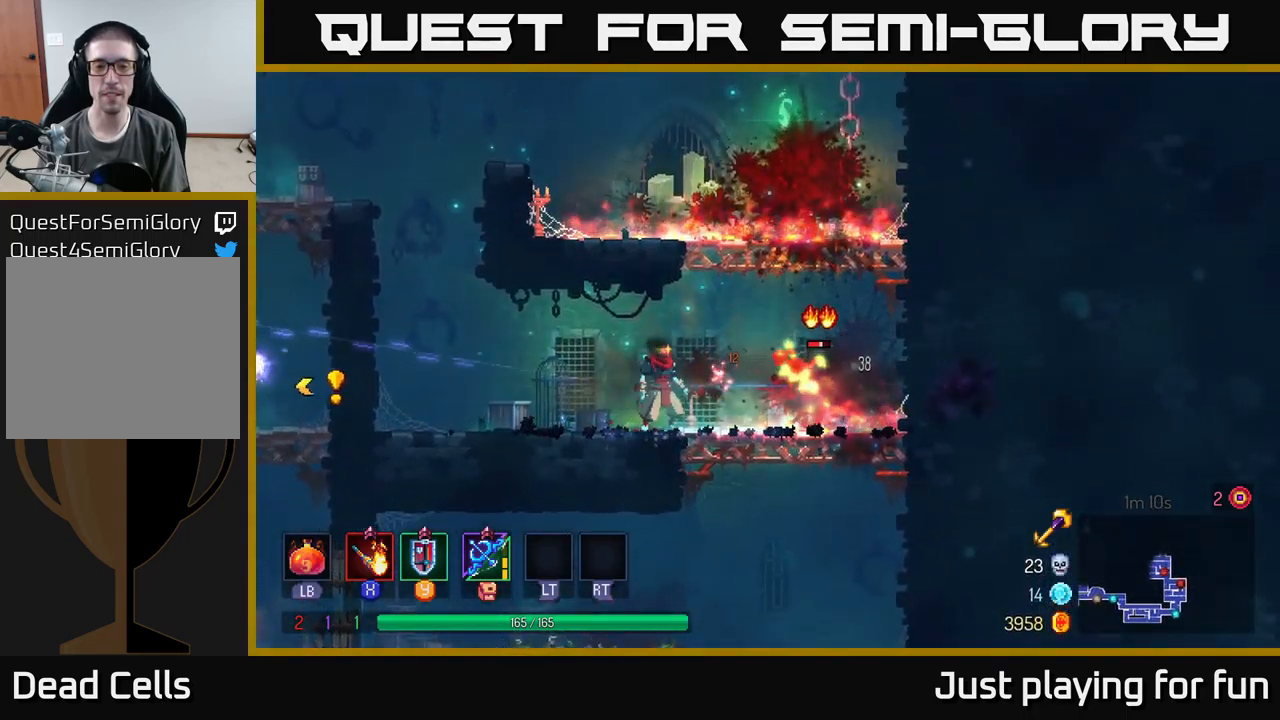
{"buttons": [], "left_stick": "right", "right_stick": "center", "events": [[83, "X", "down"], [200, "X", "up"]]}
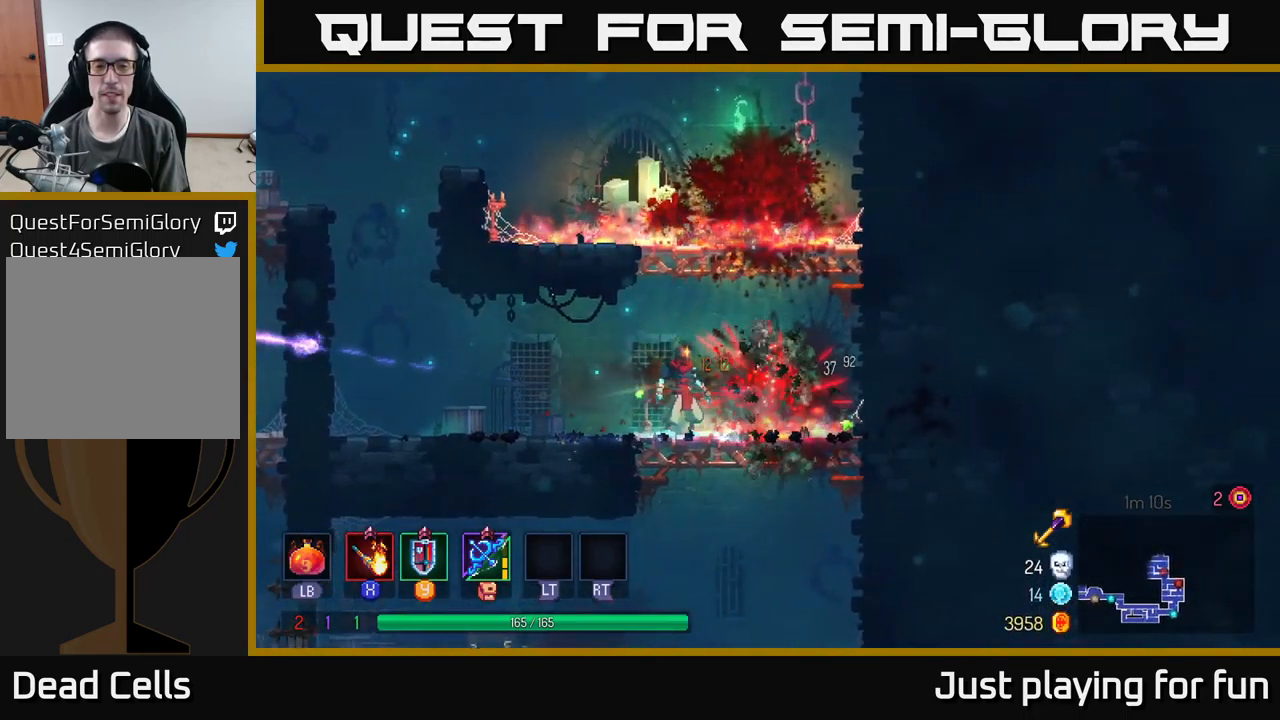
{"buttons": ["A"], "left_stick": "right", "right_stick": "center", "events": [[250, "A", "down"], [383, "A", "up"], [450, "A", "down"]]}
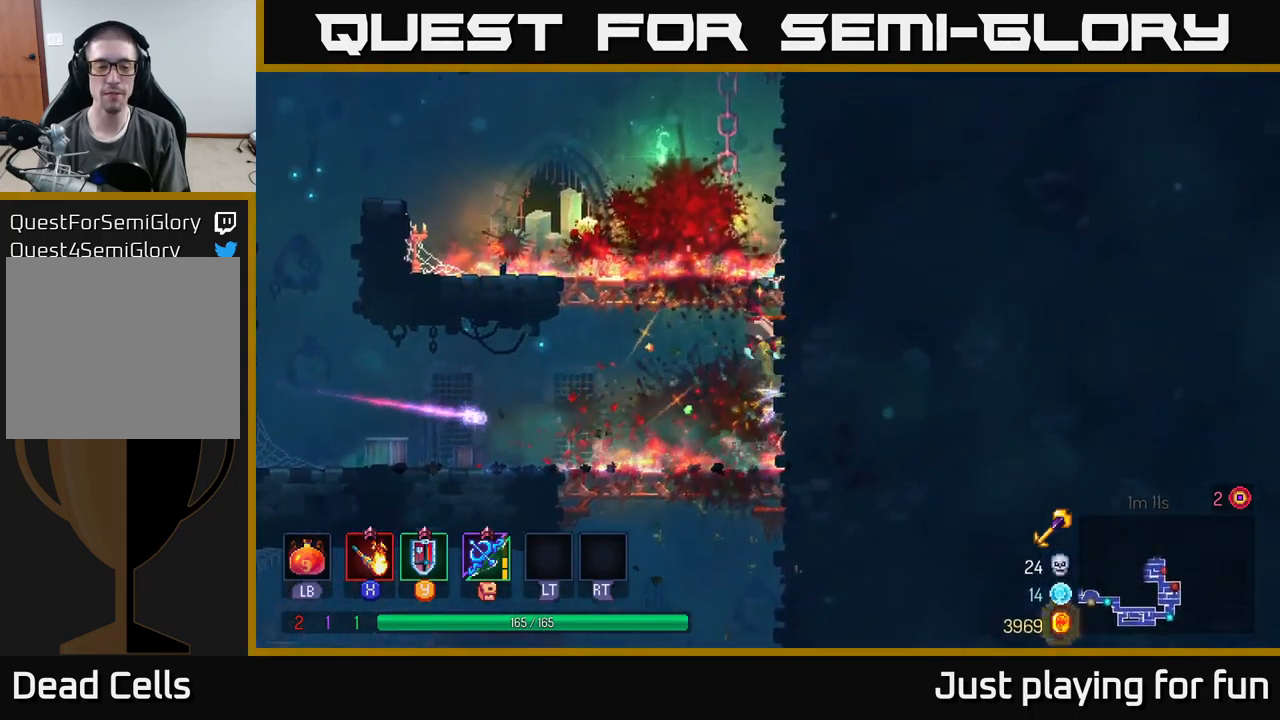
{"buttons": [], "left_stick": "up-right", "right_stick": "center", "events": [[33, "left_stick", "up-right"], [83, "A", "up"], [316, "A", "down"], [433, "A", "up"]]}